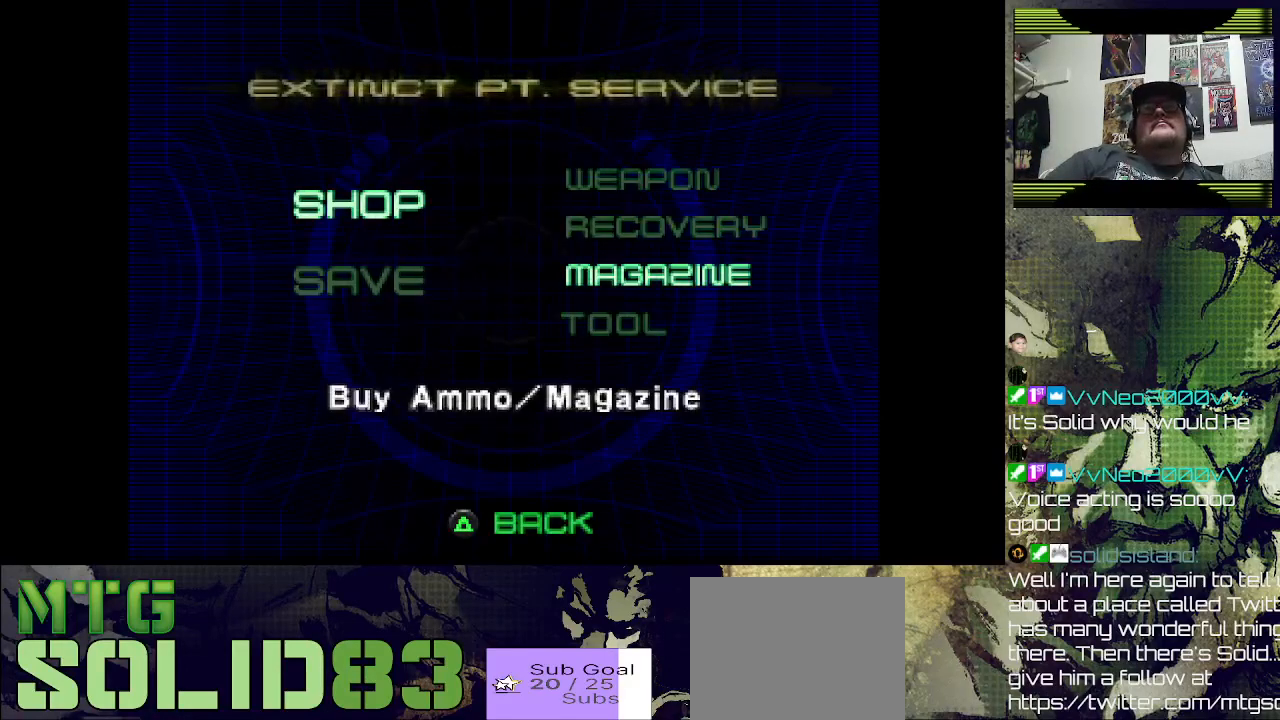
Gameplay with a controller (PlayStation layout); each line is a JSON object with the inputs held at the frame after it. "events" lists button and stick changes between this image and that frame as [ms after this image, input, new state], when the widget could be followed in between.
{"buttons": [], "left_stick": "center", "right_stick": "center", "events": [[233, "TRIANGLE", "down"], [300, "TRIANGLE", "up"]]}
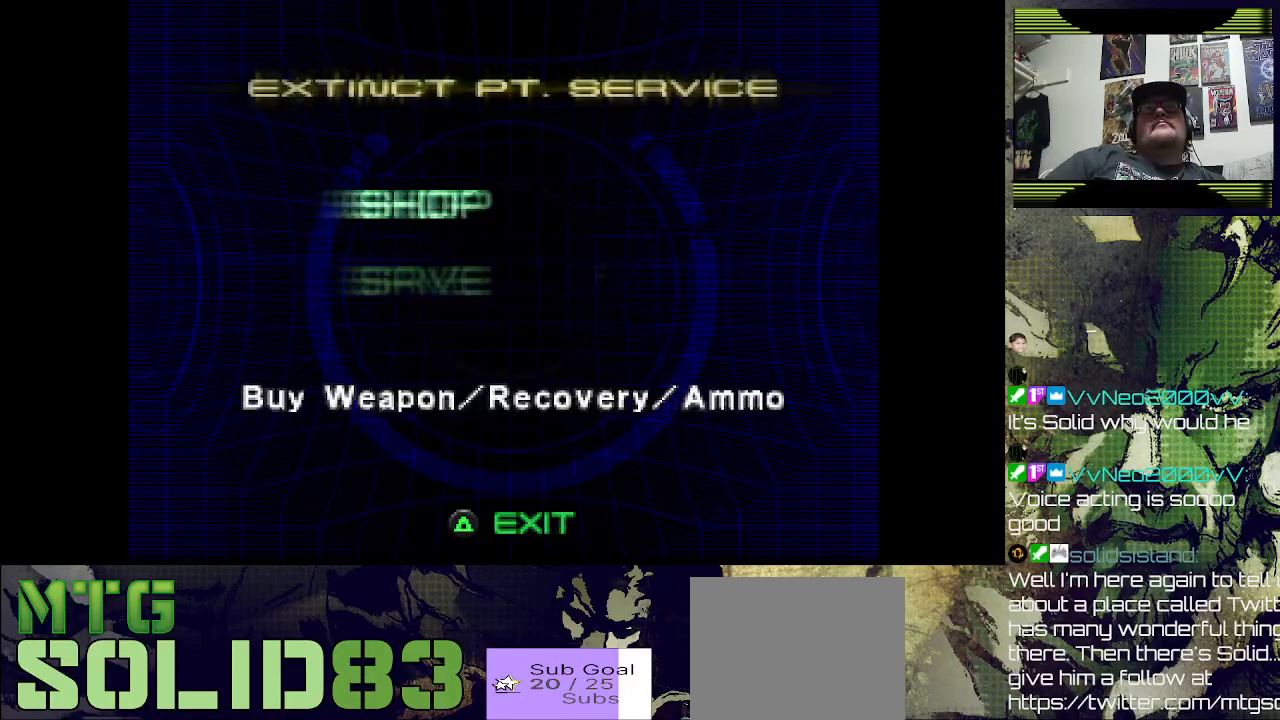
{"buttons": [], "left_stick": "center", "right_stick": "center", "events": [[200, "DPAD_DOWN", "down"], [367, "DPAD_DOWN", "up"]]}
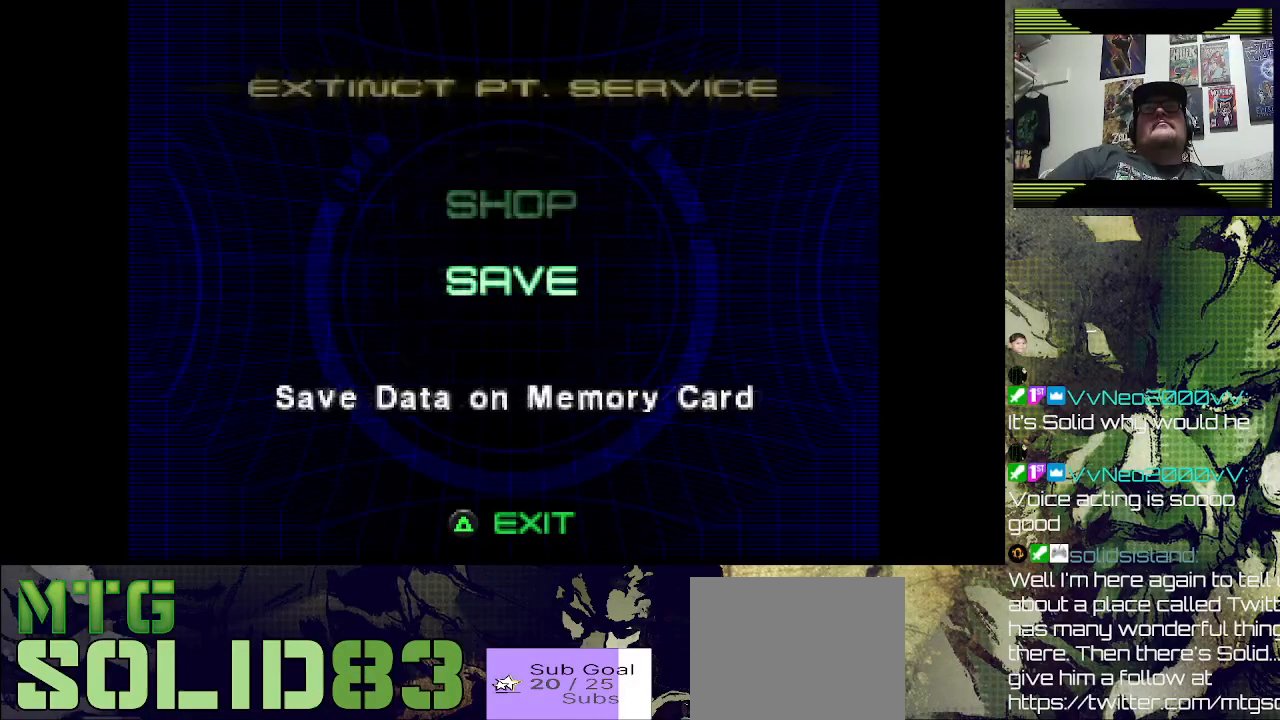
{"buttons": [], "left_stick": "center", "right_stick": "center", "events": [[200, "CROSS", "down"], [333, "CROSS", "up"]]}
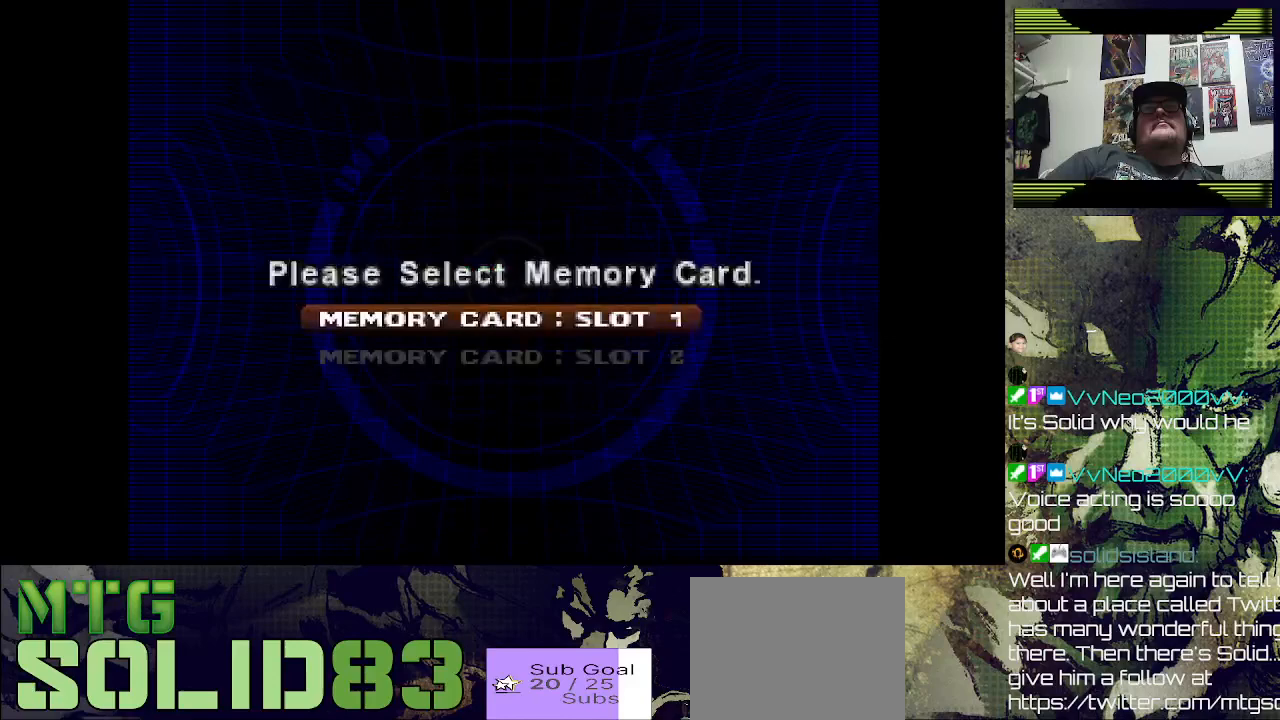
{"buttons": [], "left_stick": "center", "right_stick": "center", "events": [[300, "CROSS", "down"], [400, "CROSS", "up"]]}
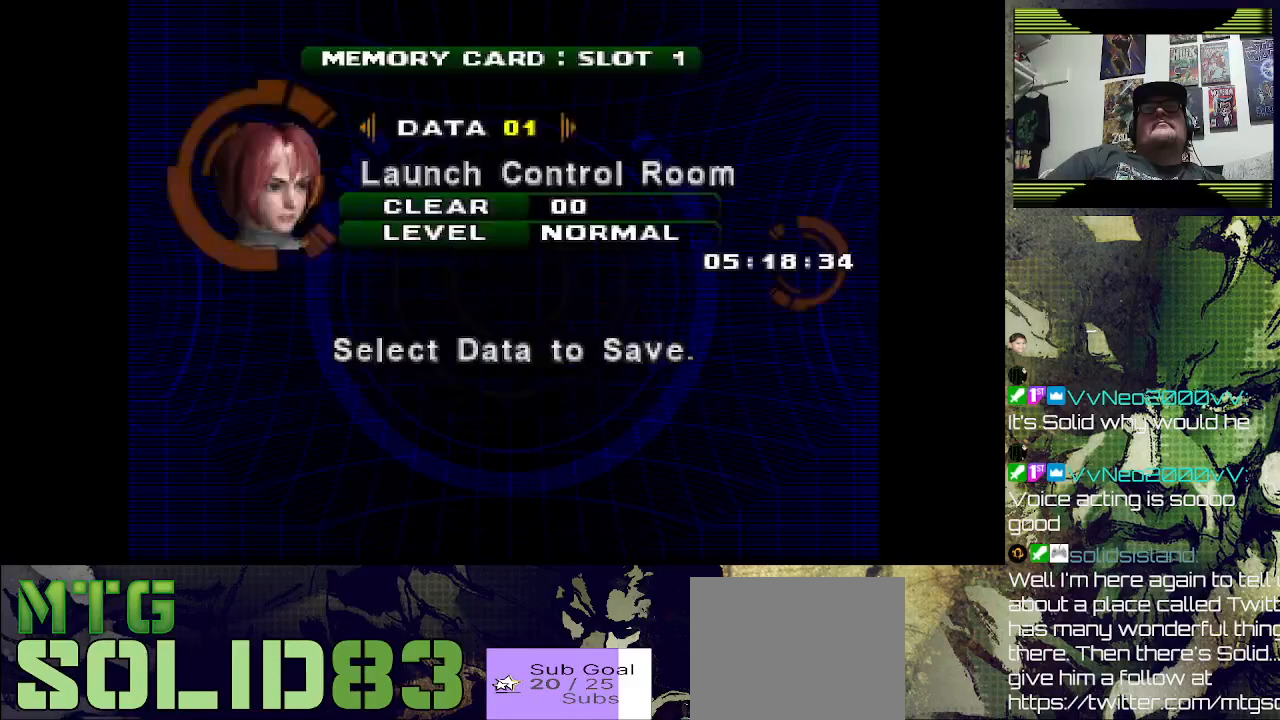
{"buttons": [], "left_stick": "center", "right_stick": "center", "events": []}
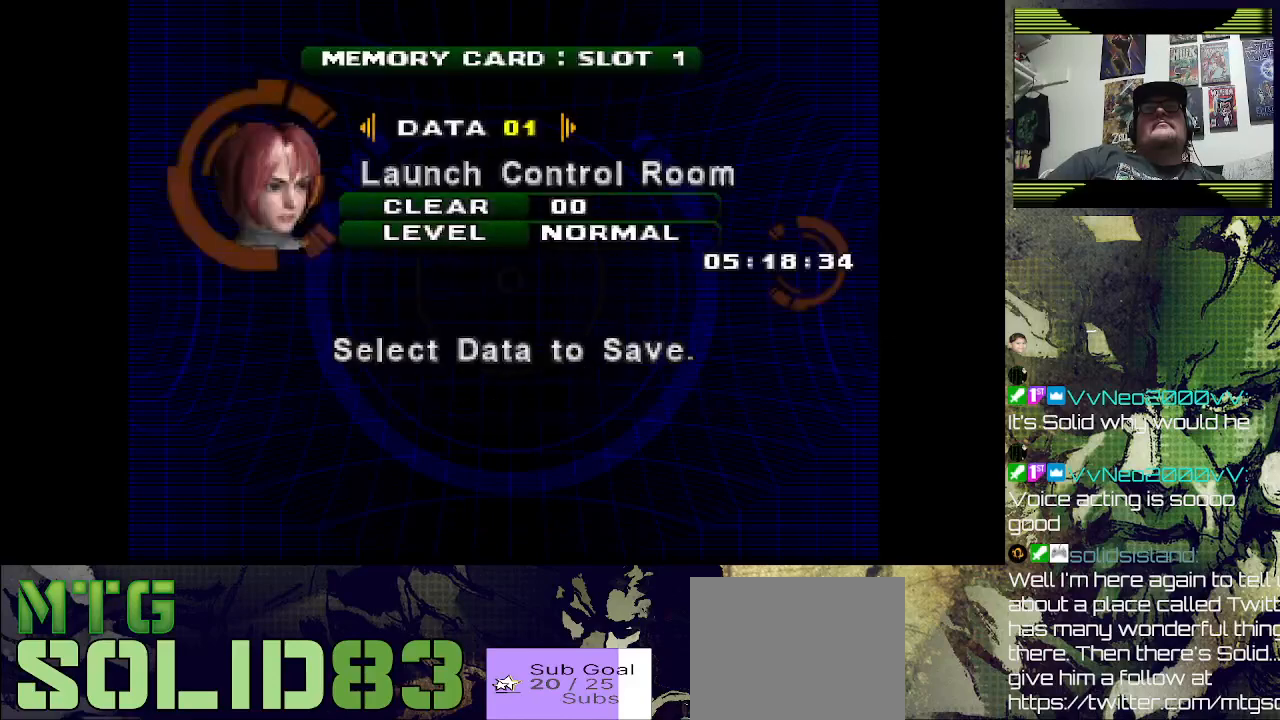
{"buttons": [], "left_stick": "center", "right_stick": "center", "events": [[167, "CROSS", "down"], [233, "CROSS", "up"]]}
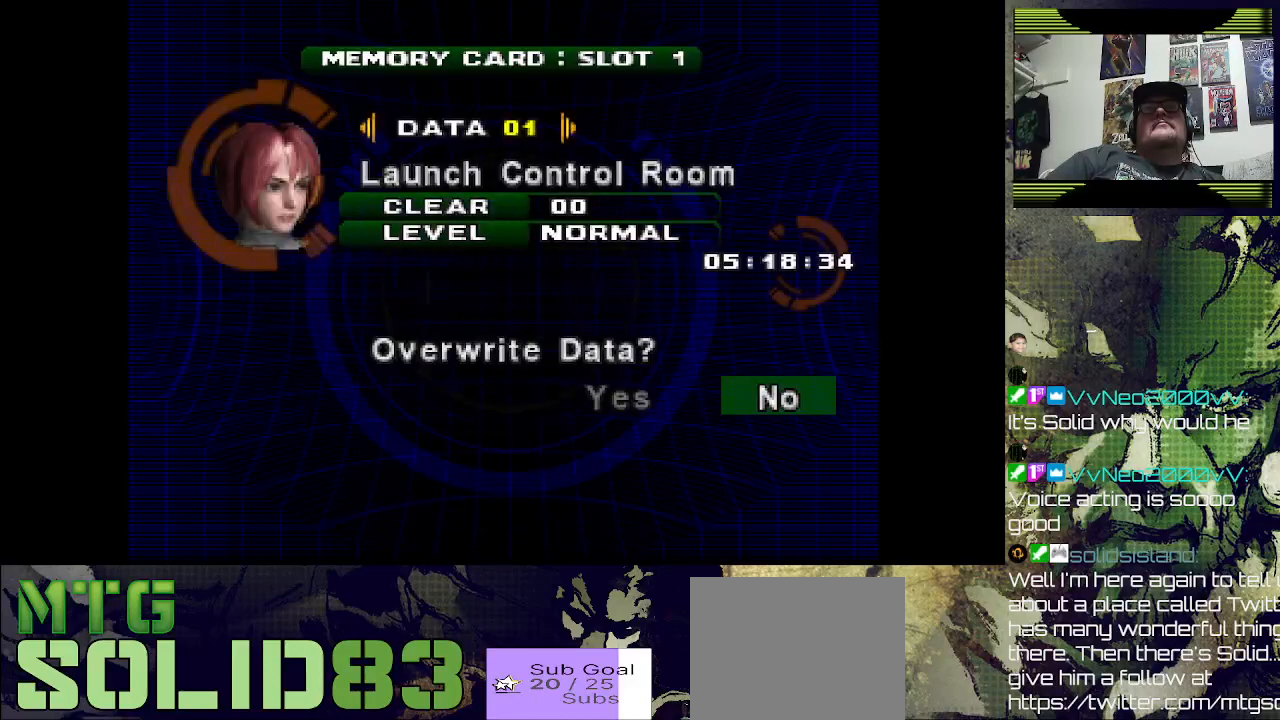
{"buttons": ["CROSS"], "left_stick": "center", "right_stick": "center", "events": [[300, "DPAD_LEFT", "down"], [400, "DPAD_LEFT", "up"], [500, "CROSS", "down"]]}
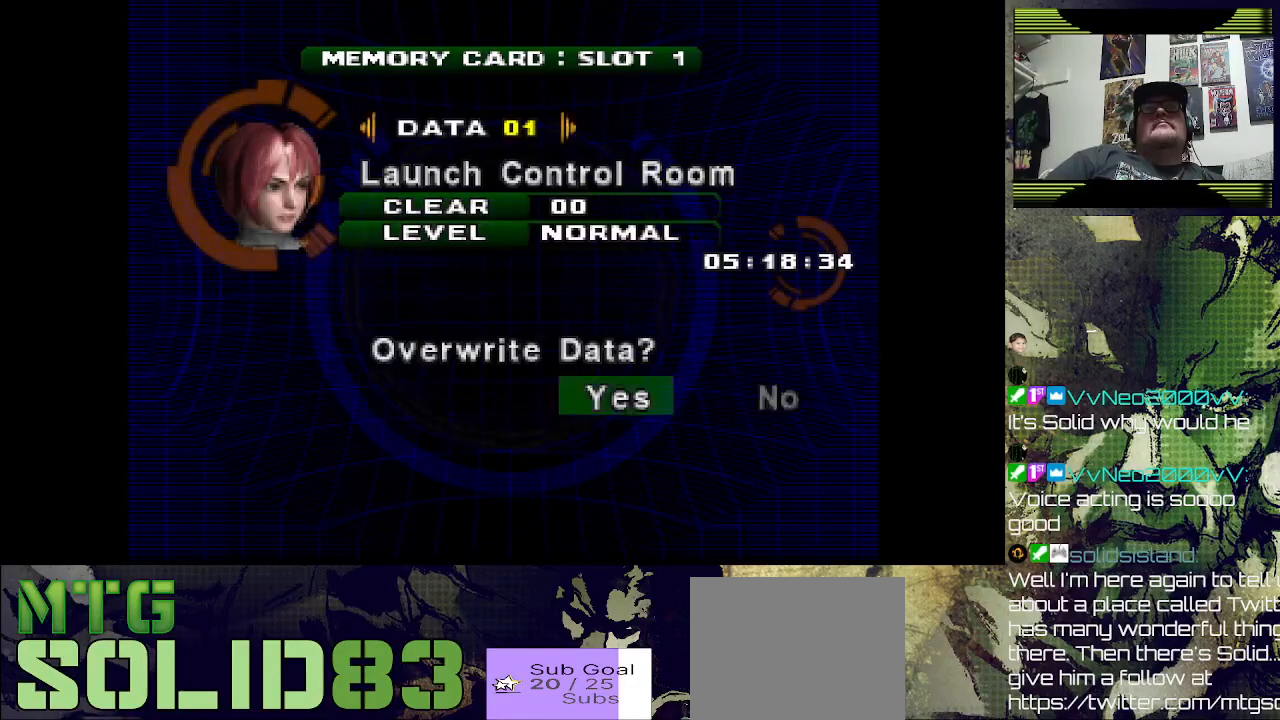
{"buttons": [], "left_stick": "center", "right_stick": "center", "events": [[133, "CROSS", "up"]]}
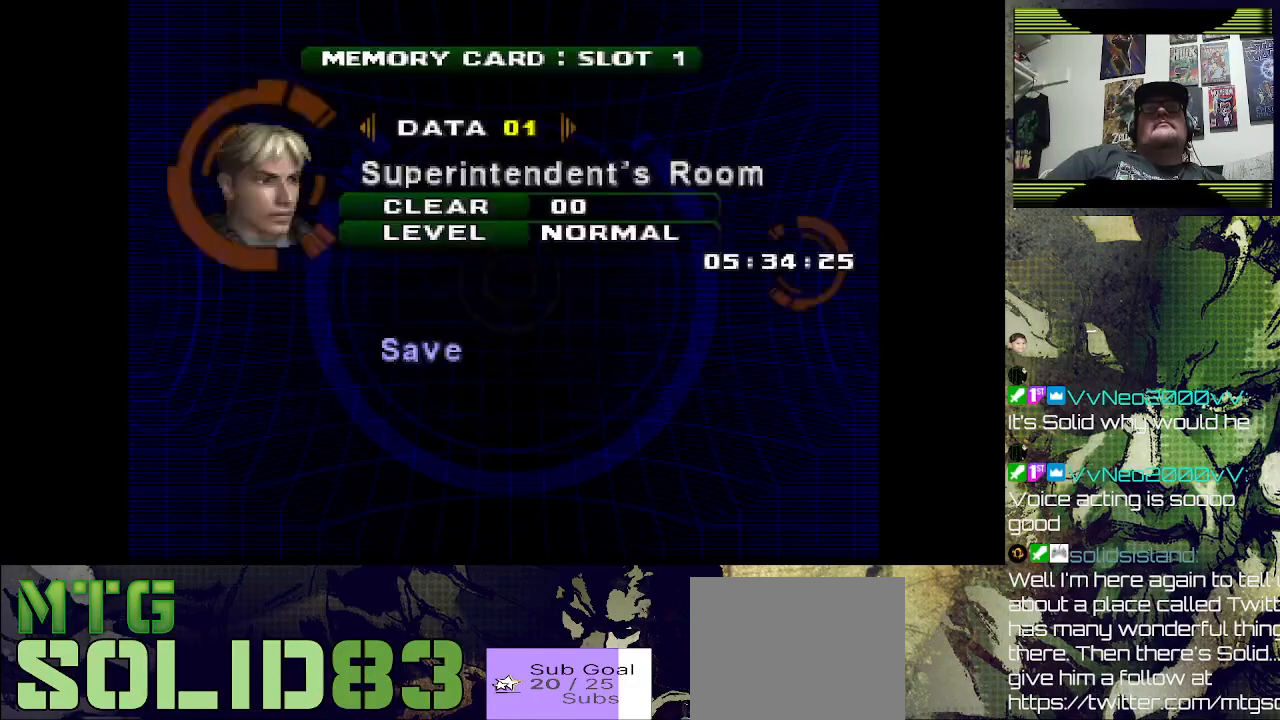
{"buttons": [], "left_stick": "center", "right_stick": "center", "events": []}
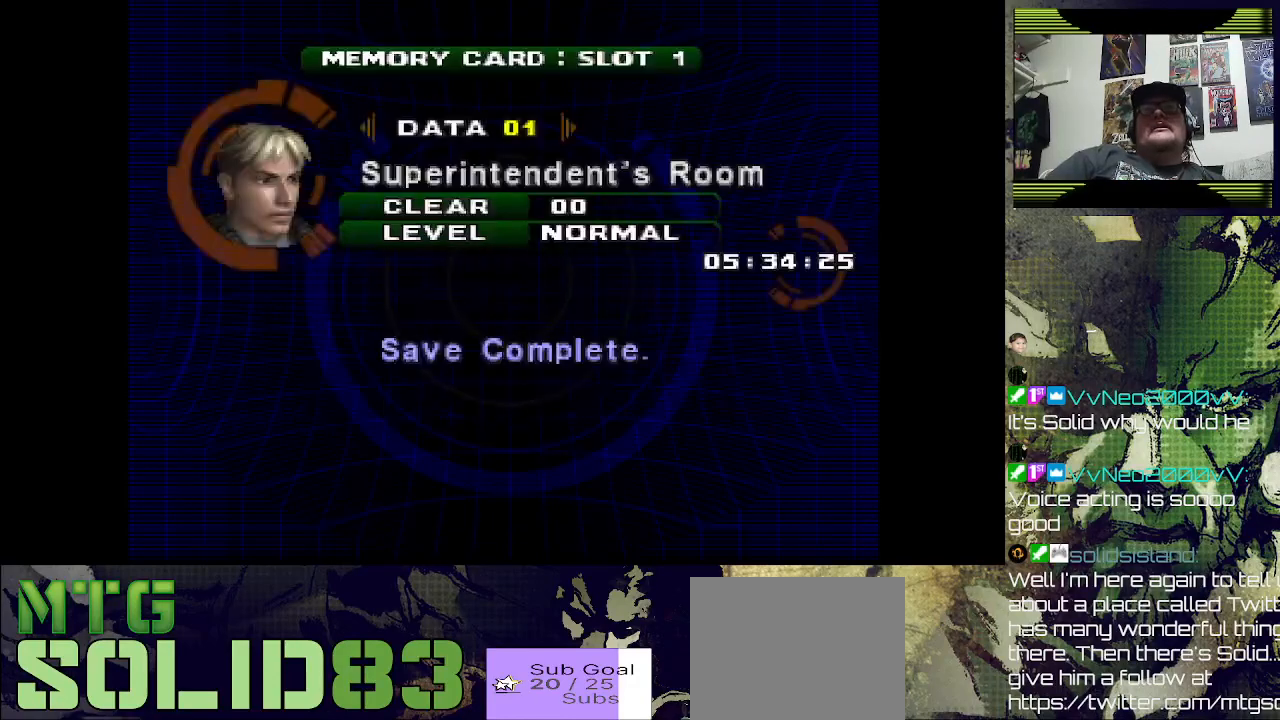
{"buttons": [], "left_stick": "center", "right_stick": "center", "events": []}
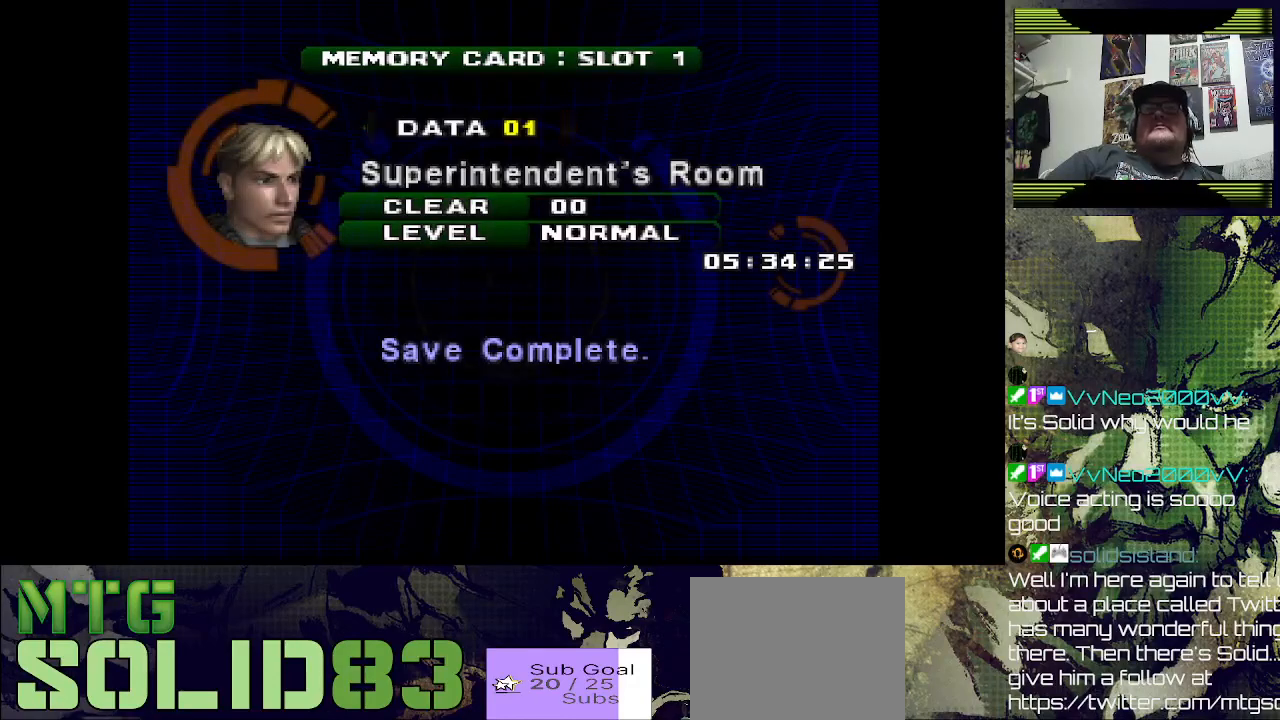
{"buttons": [], "left_stick": "center", "right_stick": "center", "events": []}
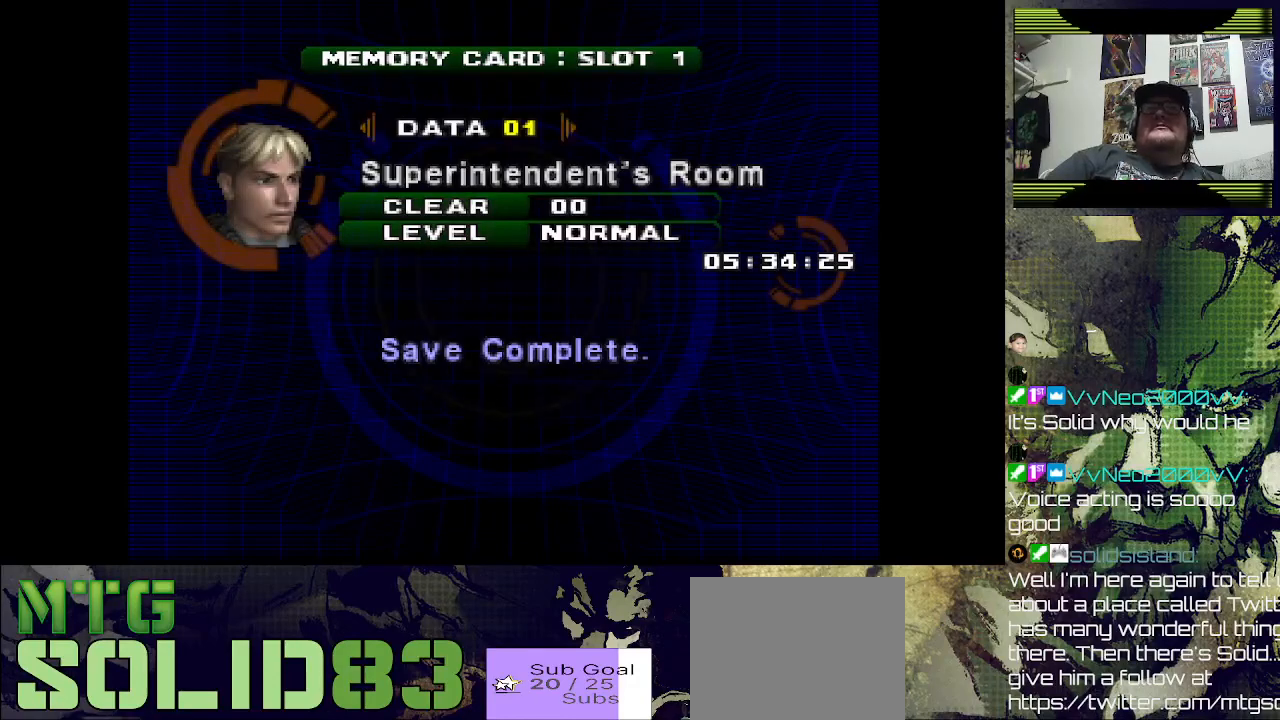
{"buttons": [], "left_stick": "center", "right_stick": "center", "events": [[233, "TRIANGLE", "down"], [367, "TRIANGLE", "up"]]}
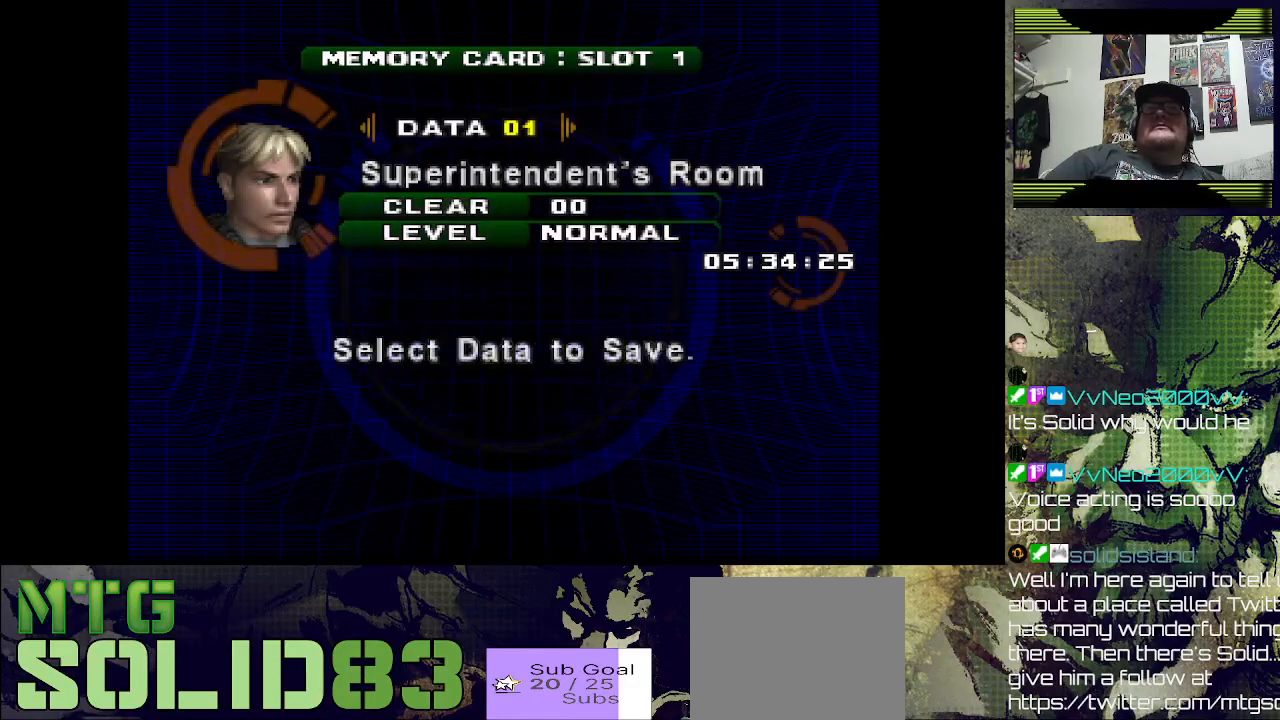
{"buttons": [], "left_stick": "center", "right_stick": "center", "events": []}